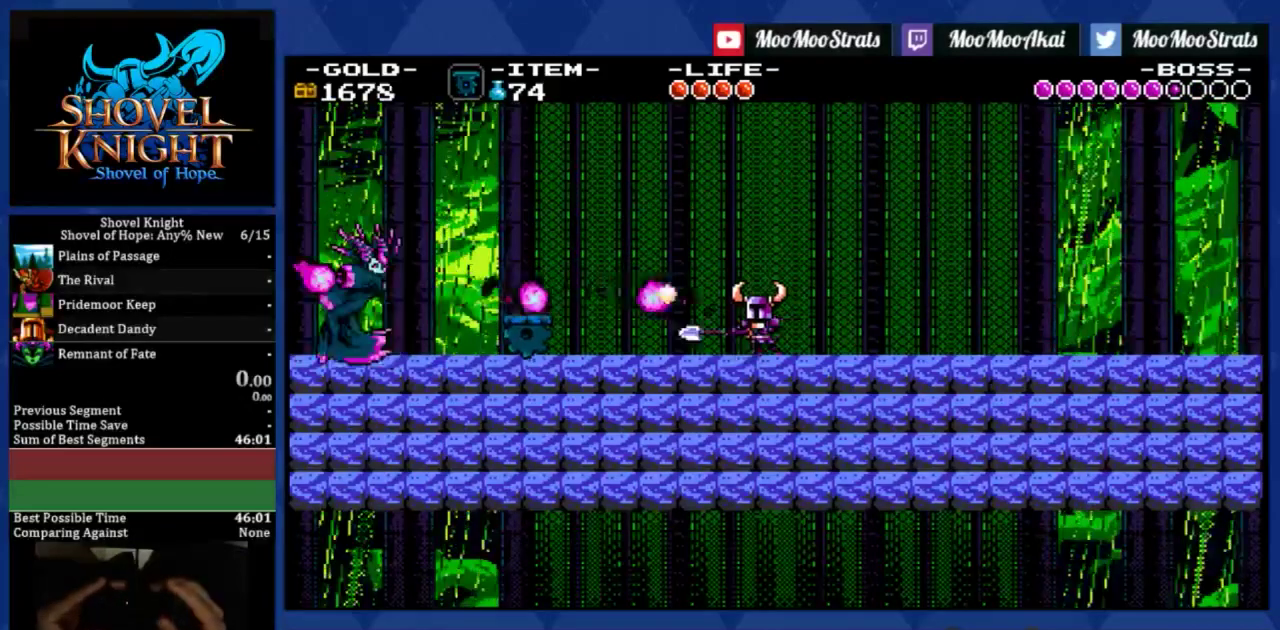
Gameplay with a controller (PlayStation layout); each line is a JSON object with the inputs held at the frame after it. "events" lists button and stick changes between this image and that frame as [ms after this image, input, new state], when the widget could be followed in between. Not read: HOME L3 R3 SQUARE right_stick.
{"buttons": [], "left_stick": "center", "events": []}
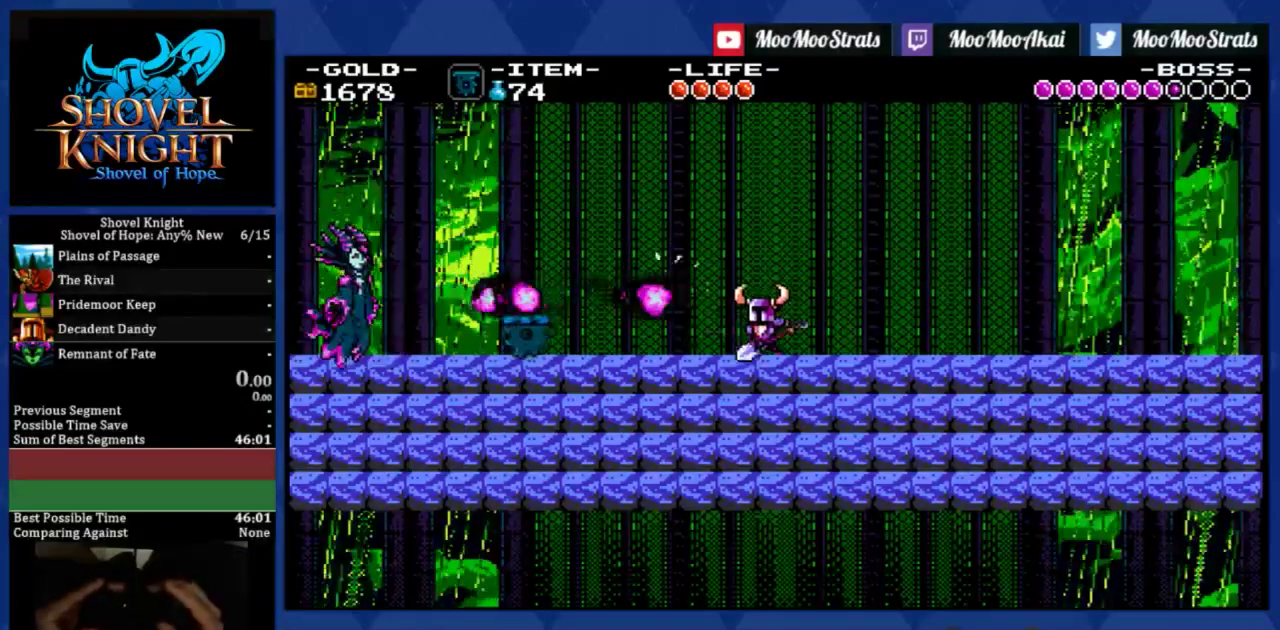
{"buttons": [], "left_stick": "center", "events": []}
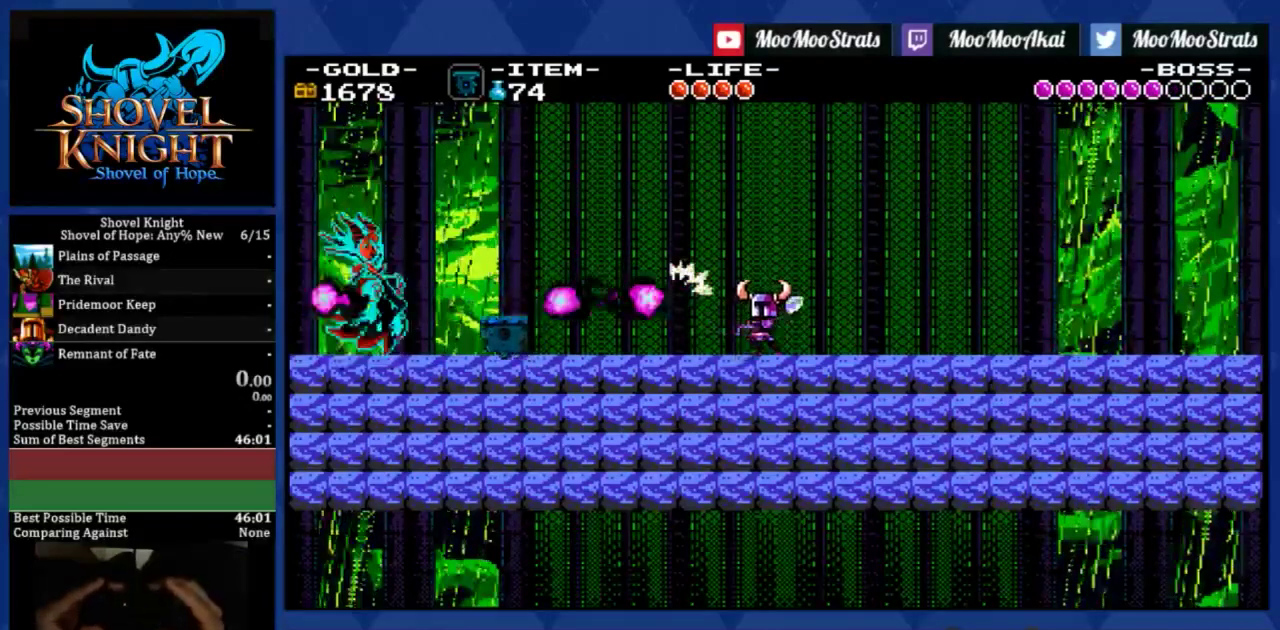
{"buttons": [], "left_stick": "center", "events": []}
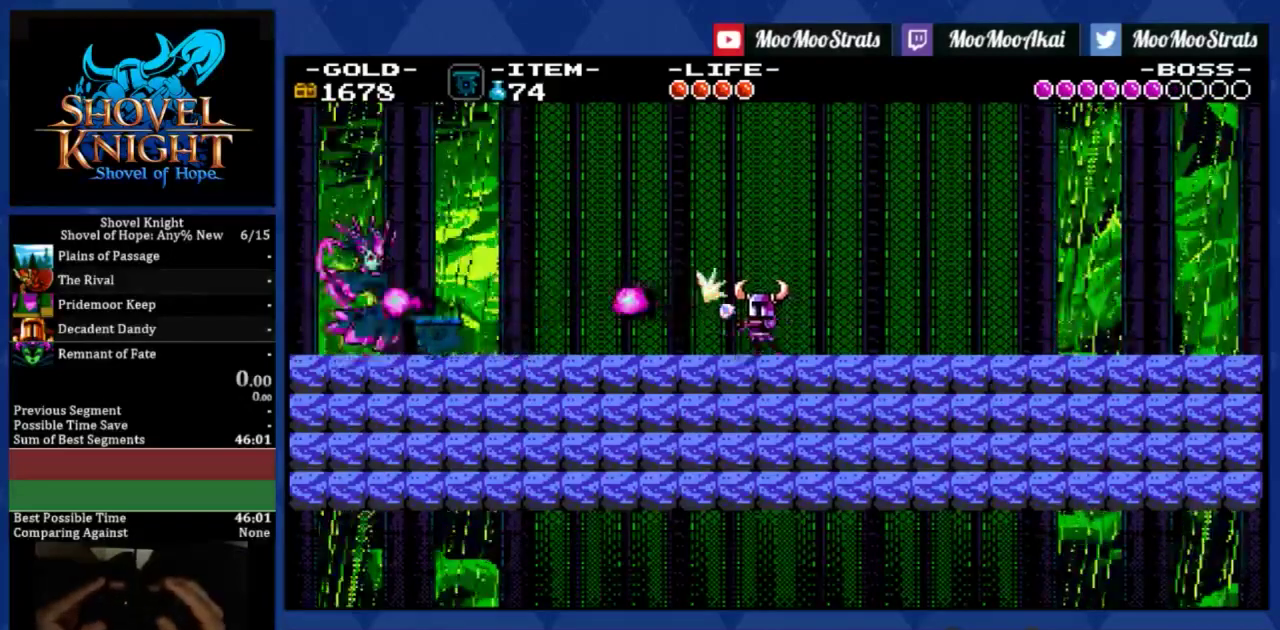
{"buttons": ["DPAD_LEFT"], "left_stick": "center", "events": [[367, "DPAD_LEFT", "down"]]}
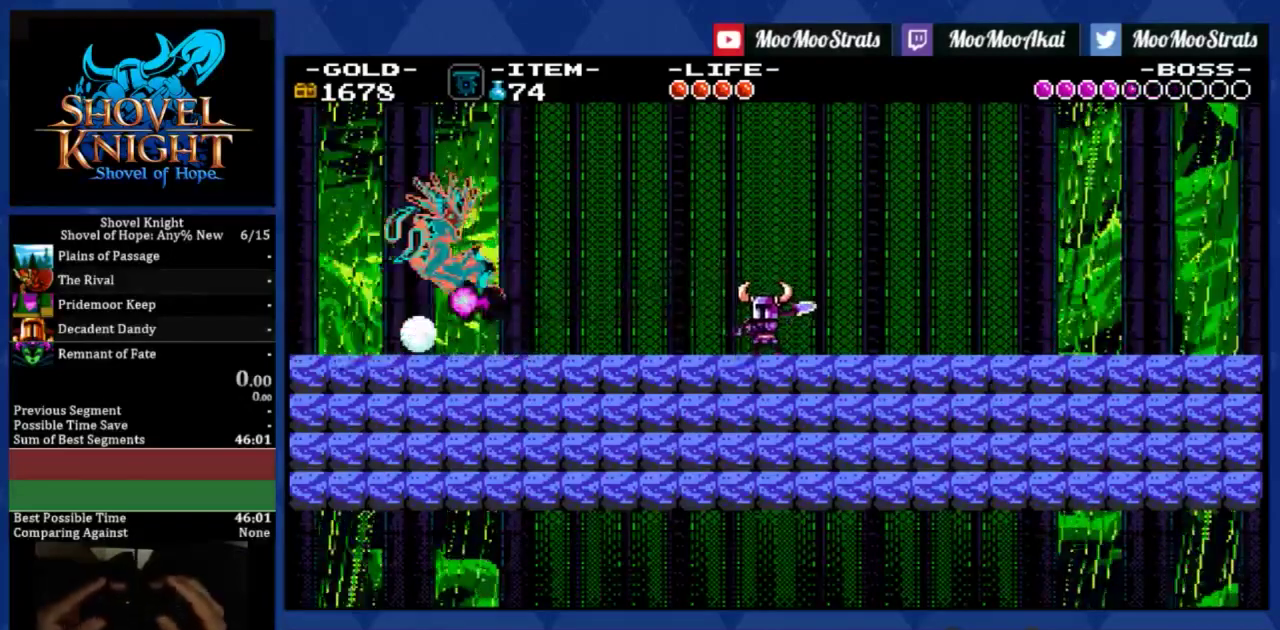
{"buttons": ["CROSS", "DPAD_LEFT"], "left_stick": "center", "events": [[400, "CROSS", "down"]]}
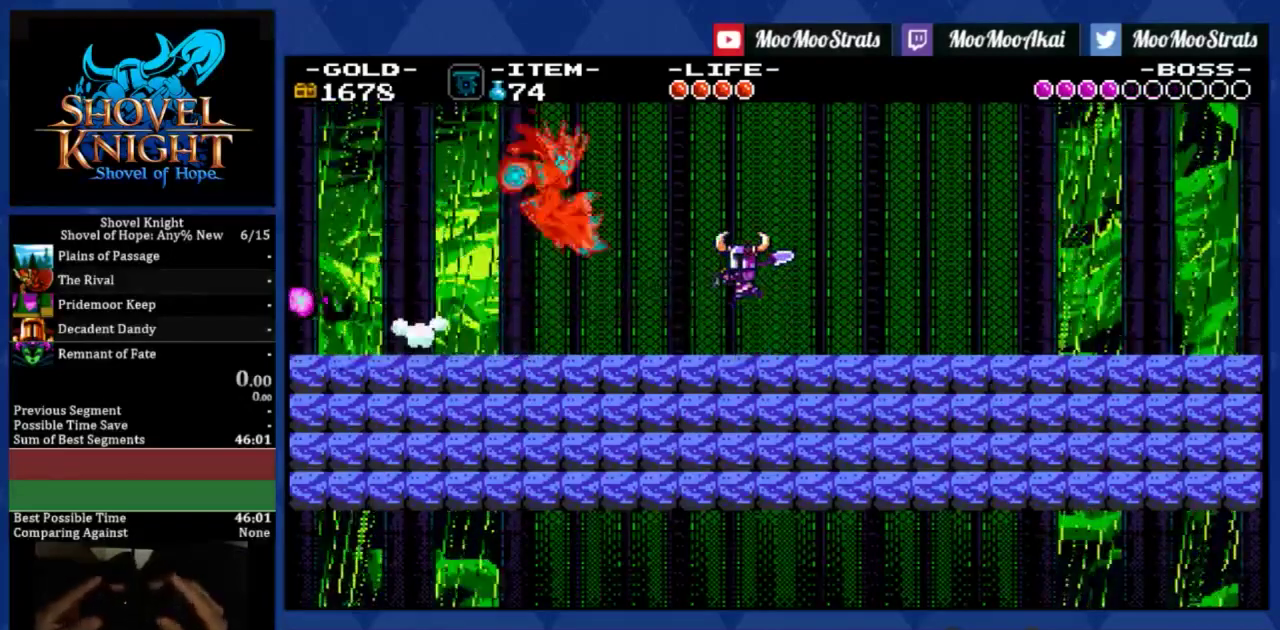
{"buttons": [], "left_stick": "center", "events": [[300, "DPAD_LEFT", "up"], [334, "CROSS", "up"]]}
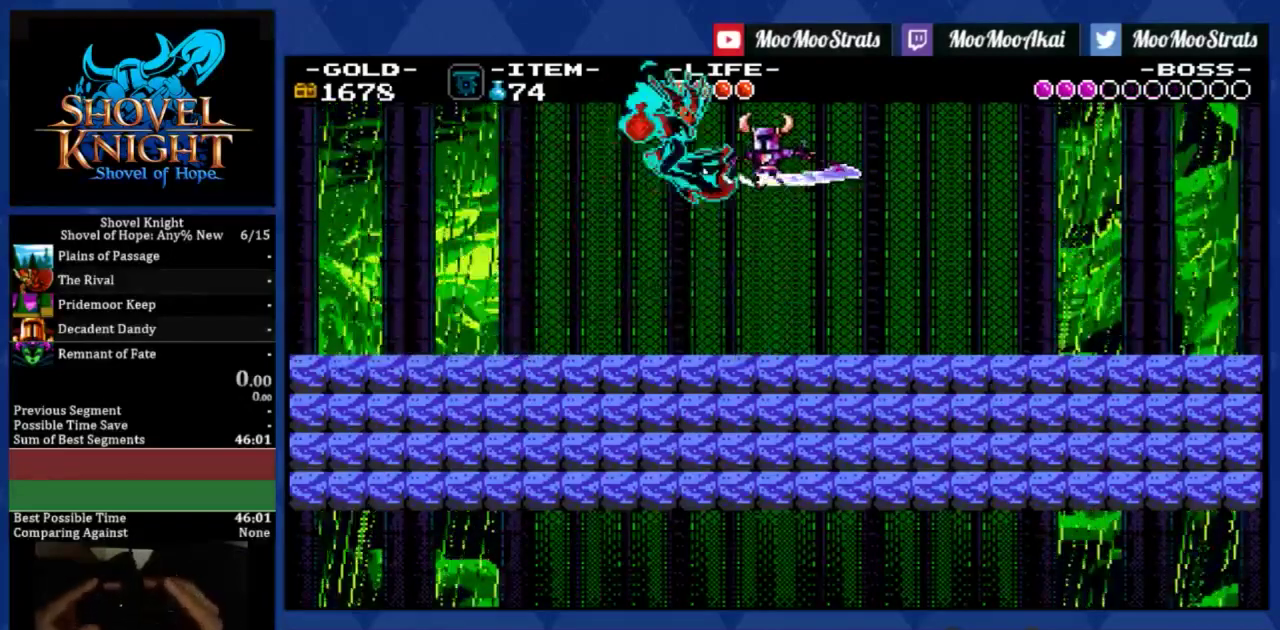
{"buttons": [], "left_stick": "center", "events": [[133, "DPAD_LEFT", "down"], [300, "DPAD_LEFT", "up"]]}
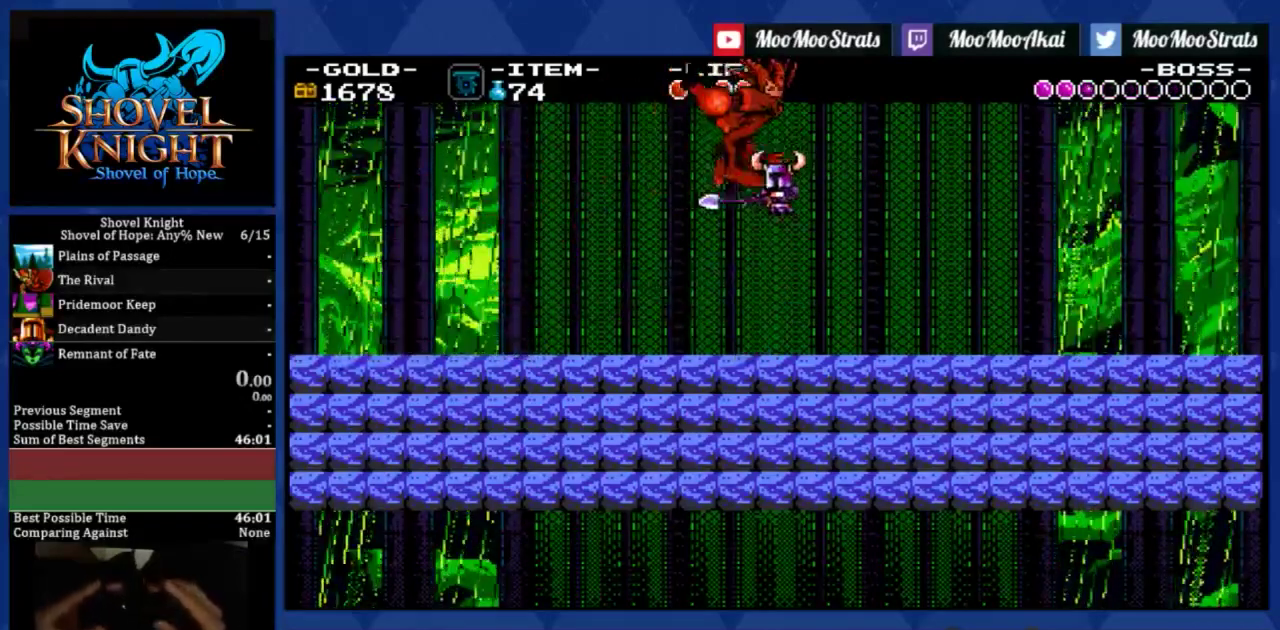
{"buttons": [], "left_stick": "center", "events": [[34, "DPAD_RIGHT", "down"], [501, "DPAD_RIGHT", "up"]]}
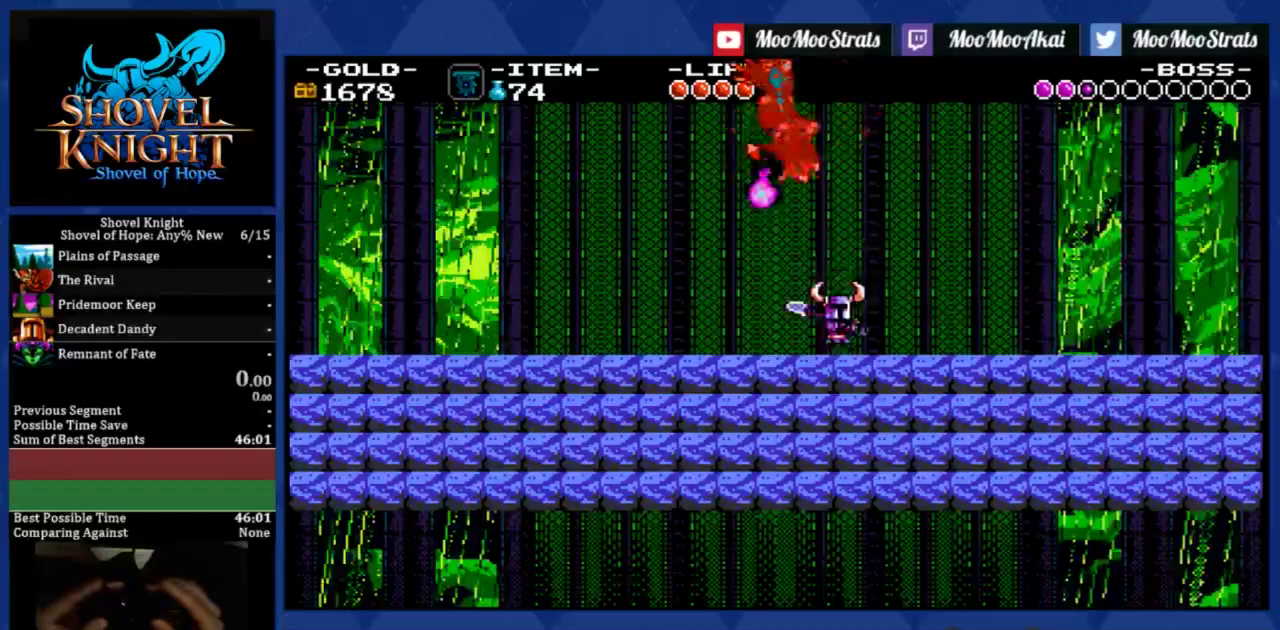
{"buttons": ["CROSS"], "left_stick": "center", "events": [[100, "DPAD_LEFT", "down"], [200, "CROSS", "down"], [300, "DPAD_LEFT", "up"]]}
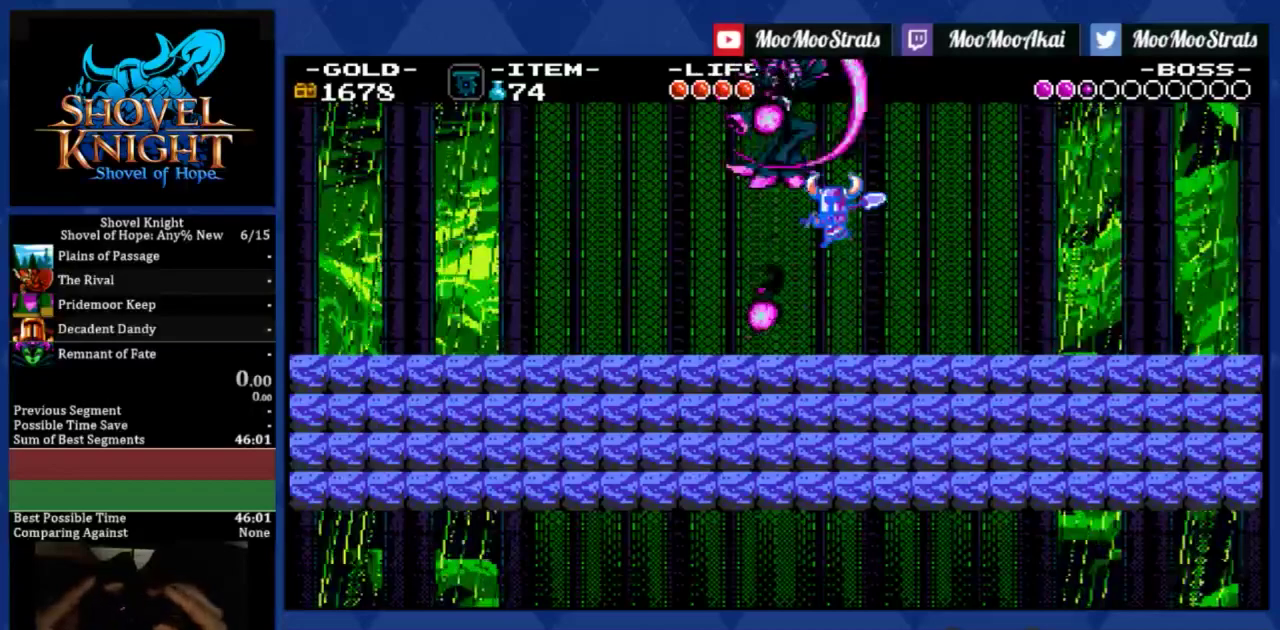
{"buttons": [], "left_stick": "center", "events": [[234, "CROSS", "up"]]}
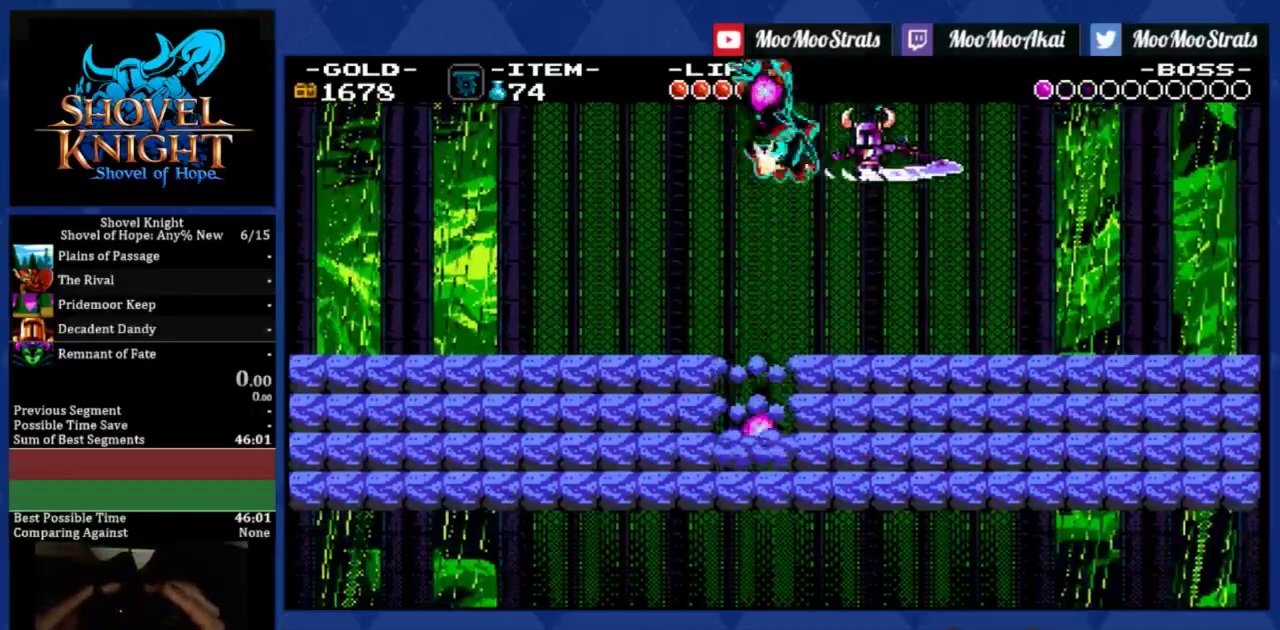
{"buttons": ["DPAD_LEFT"], "left_stick": "center", "events": [[234, "DPAD_LEFT", "down"]]}
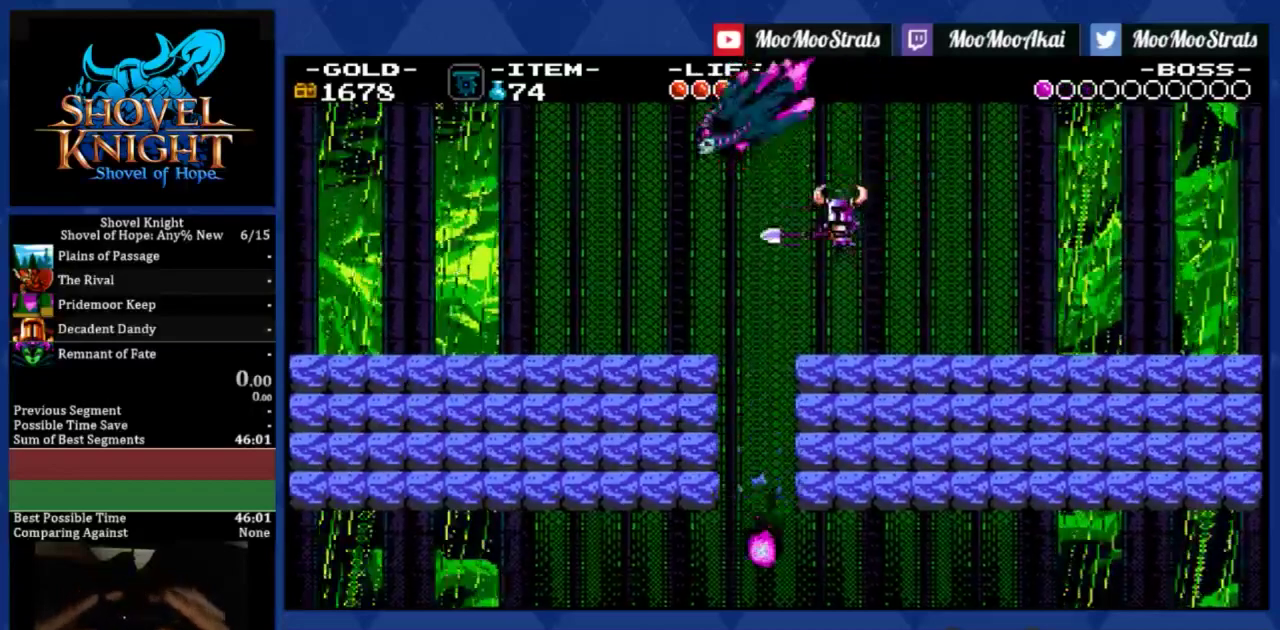
{"buttons": ["DPAD_LEFT"], "left_stick": "center", "events": []}
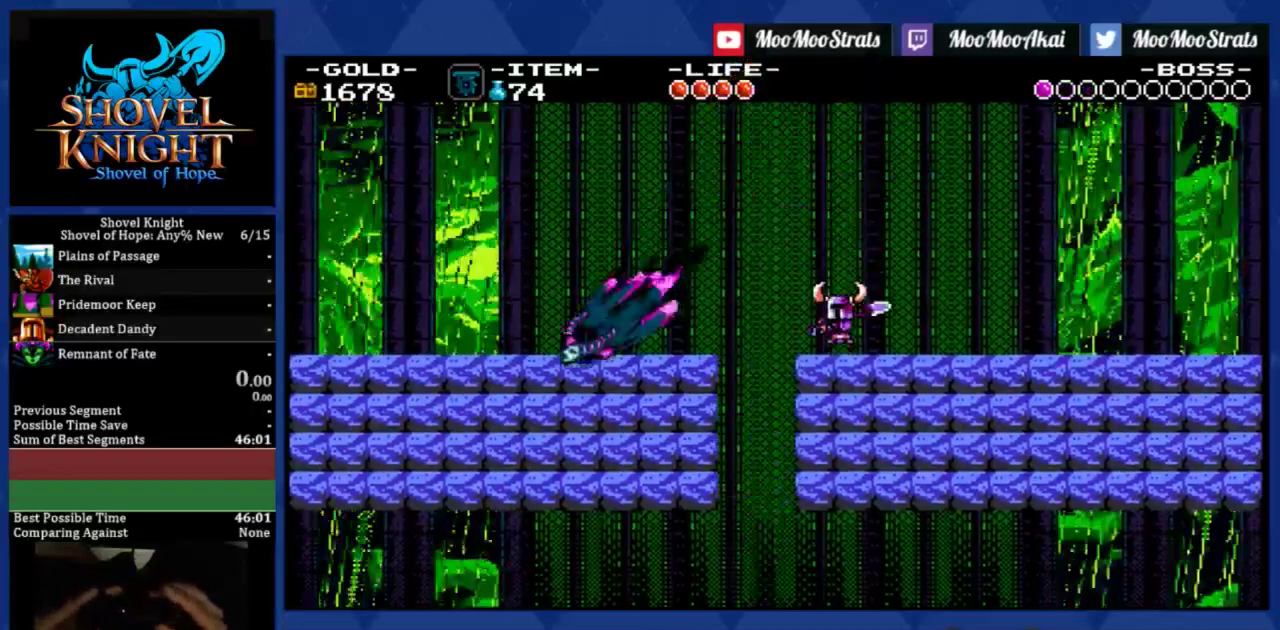
{"buttons": ["DPAD_LEFT"], "left_stick": "center", "events": []}
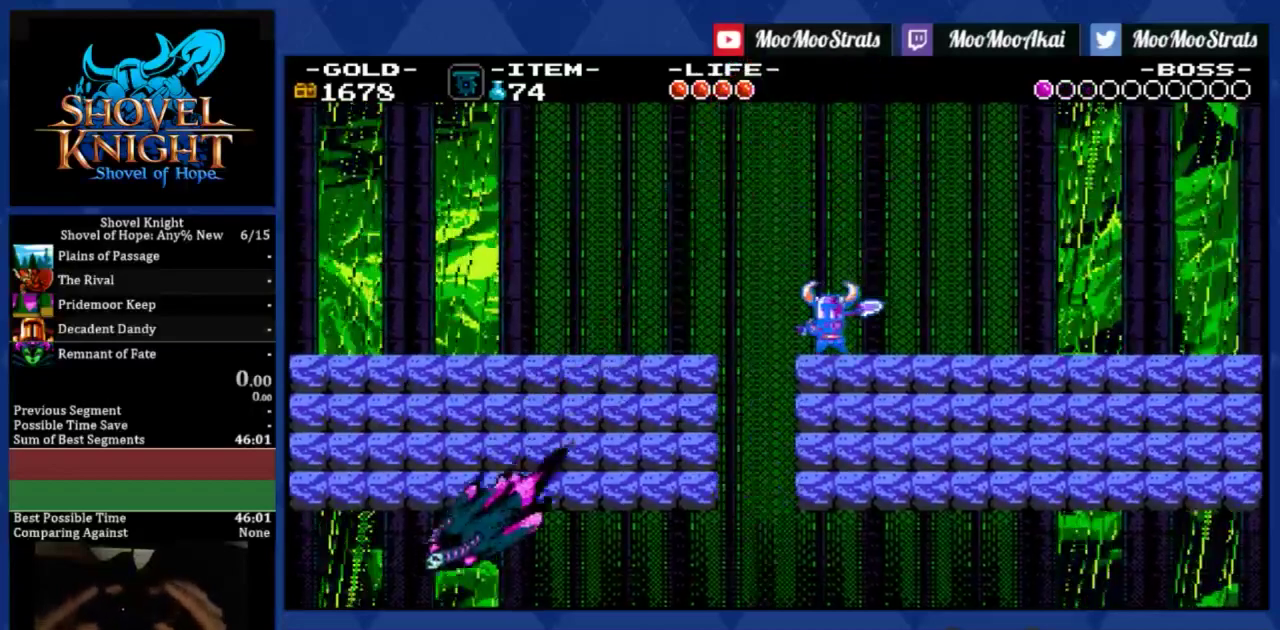
{"buttons": [], "left_stick": "center", "events": [[200, "DPAD_LEFT", "up"]]}
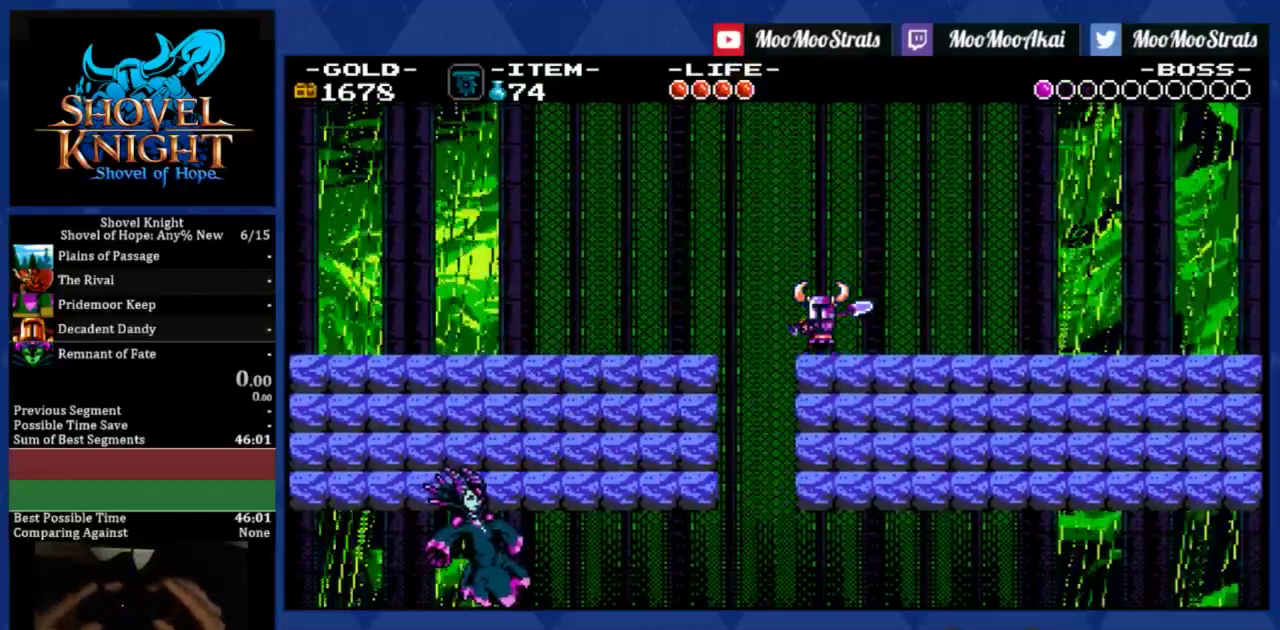
{"buttons": [], "left_stick": "center", "events": []}
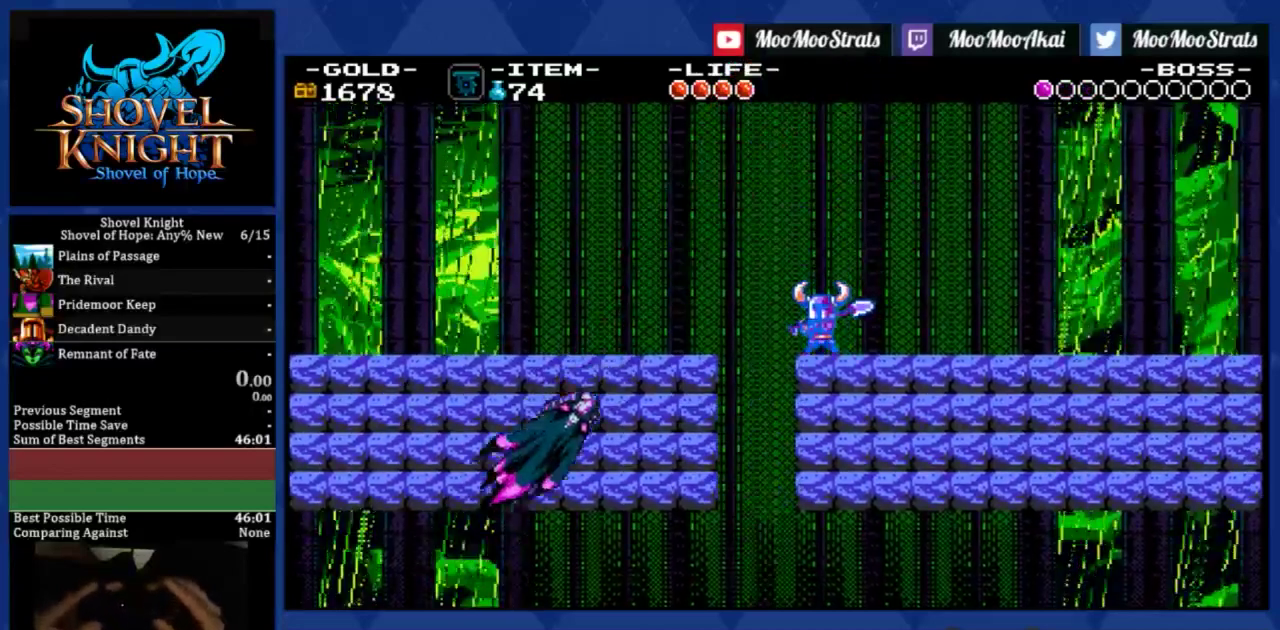
{"buttons": ["CROSS", "DPAD_LEFT"], "left_stick": "center", "events": [[300, "CROSS", "down"], [467, "DPAD_LEFT", "down"]]}
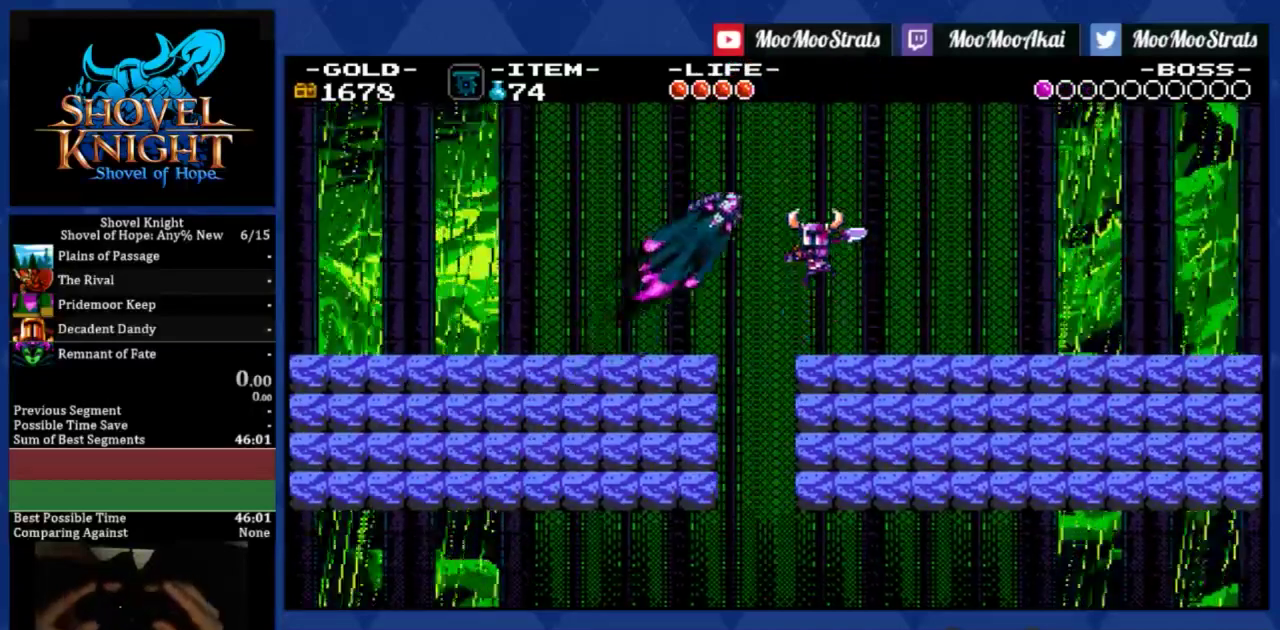
{"buttons": [], "left_stick": "center", "events": [[201, "CROSS", "up"], [334, "DPAD_LEFT", "up"]]}
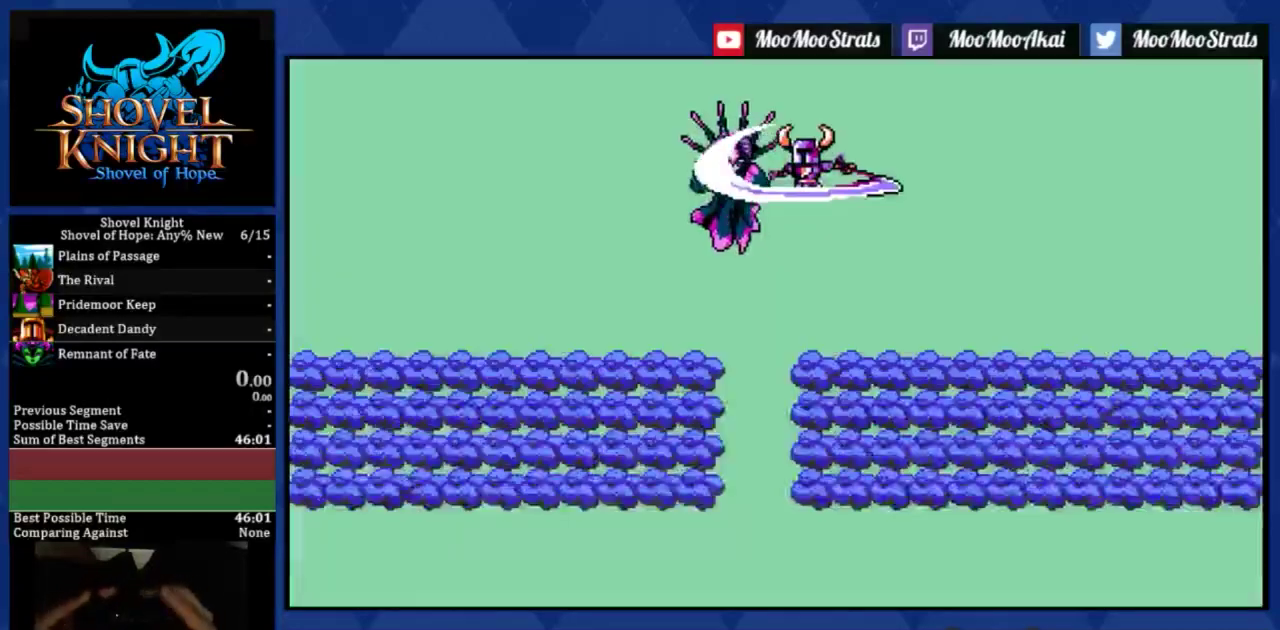
{"buttons": ["DPAD_LEFT"], "left_stick": "center", "events": [[367, "DPAD_LEFT", "down"]]}
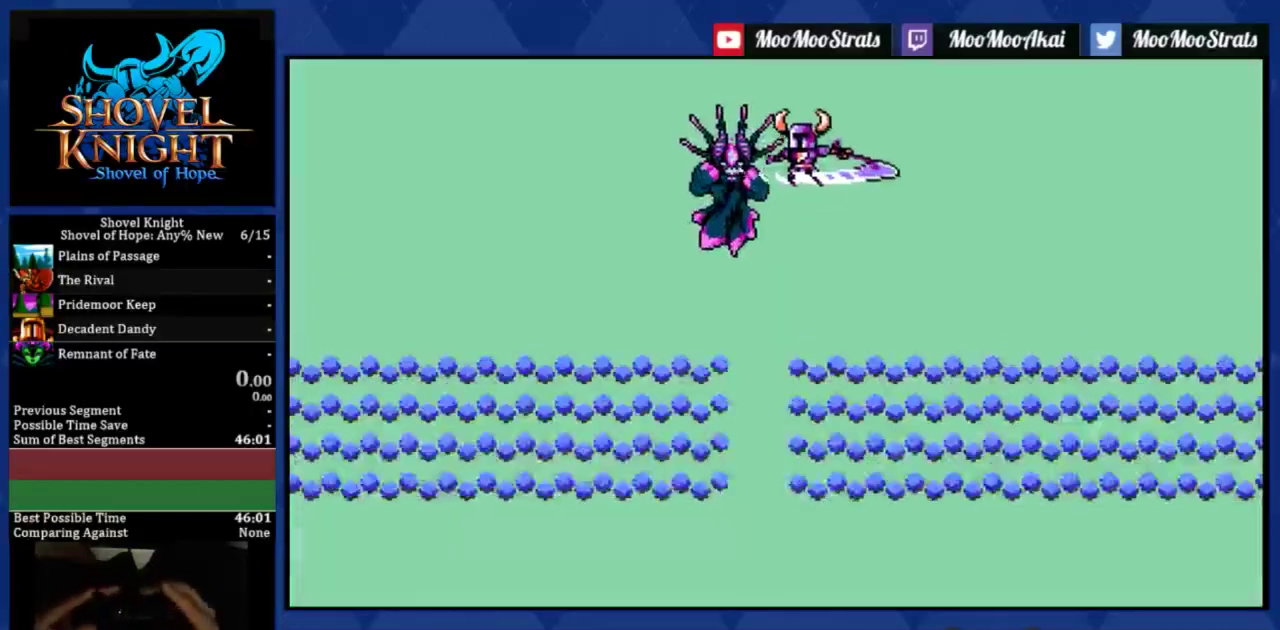
{"buttons": ["DPAD_LEFT"], "left_stick": "center", "events": []}
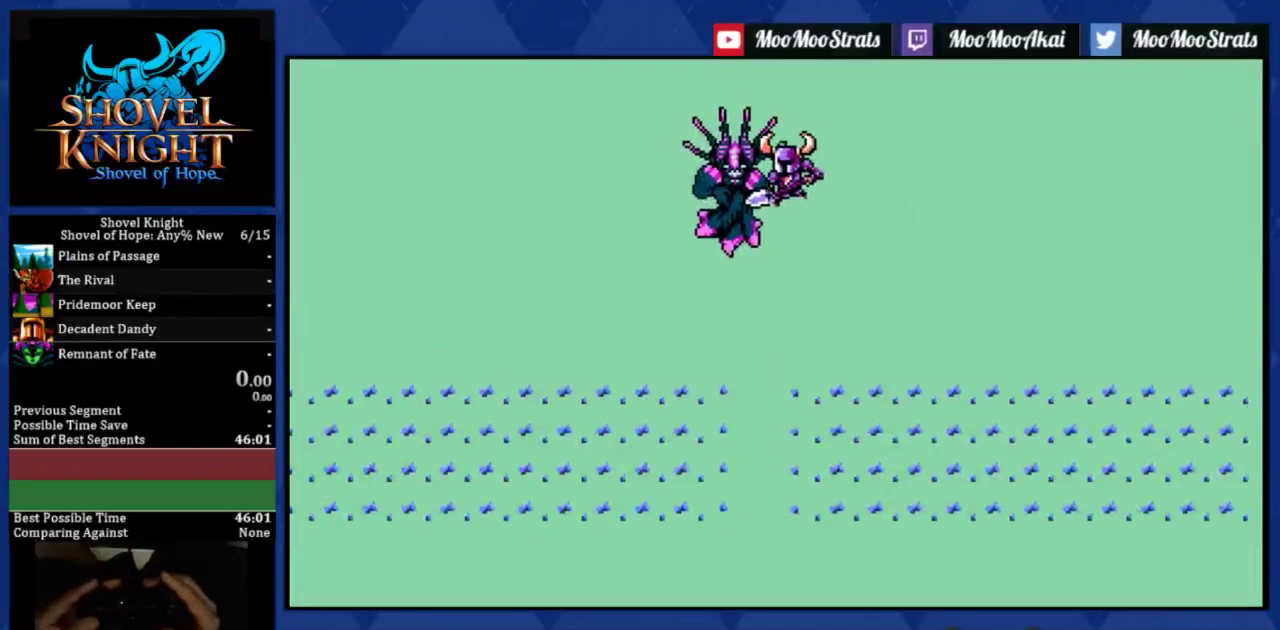
{"buttons": ["DPAD_LEFT"], "left_stick": "center", "events": []}
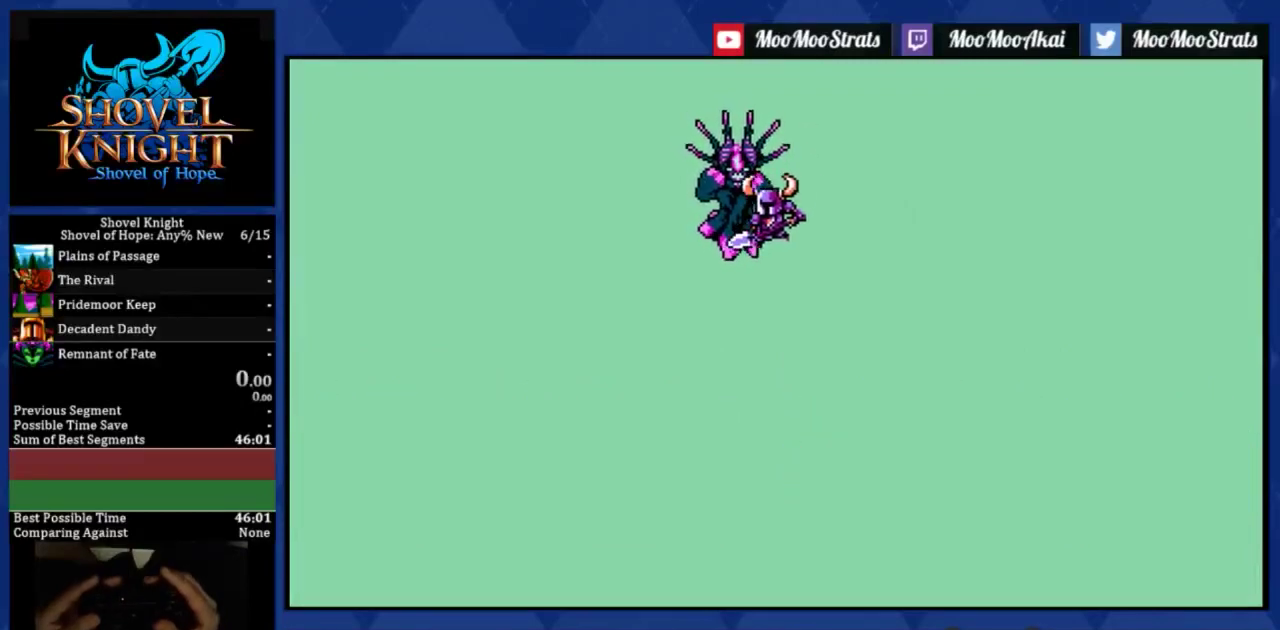
{"buttons": ["DPAD_LEFT"], "left_stick": "center", "events": []}
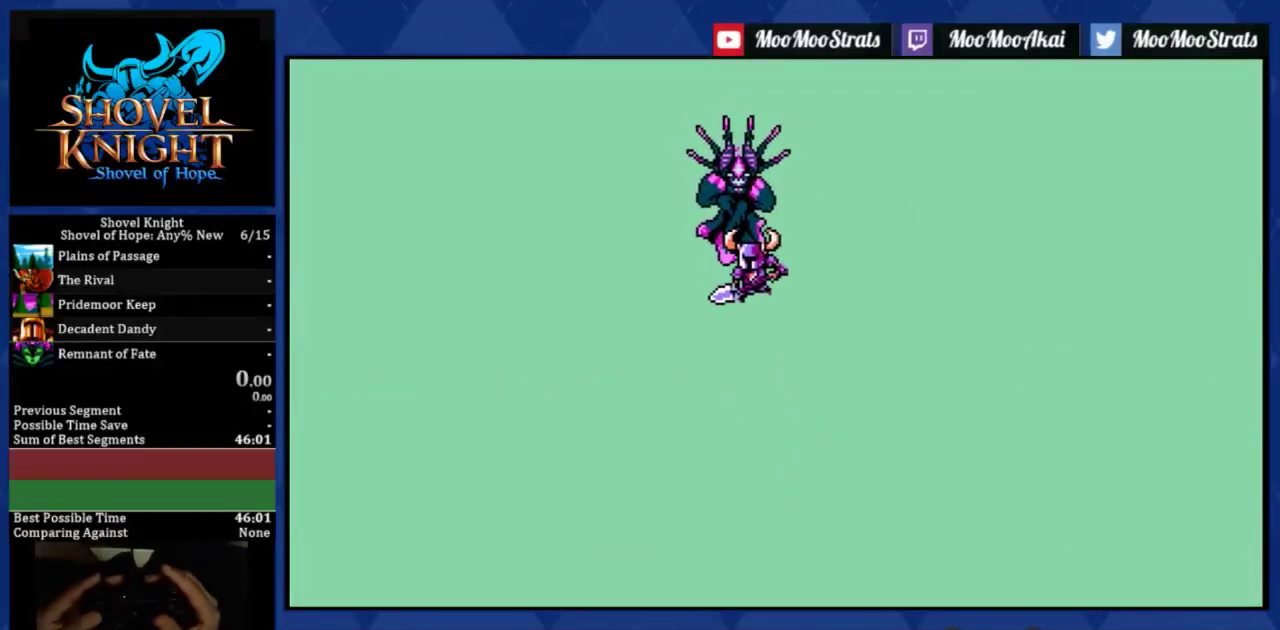
{"buttons": ["DPAD_RIGHT"], "left_stick": "center", "events": [[400, "DPAD_LEFT", "up"], [500, "DPAD_RIGHT", "down"]]}
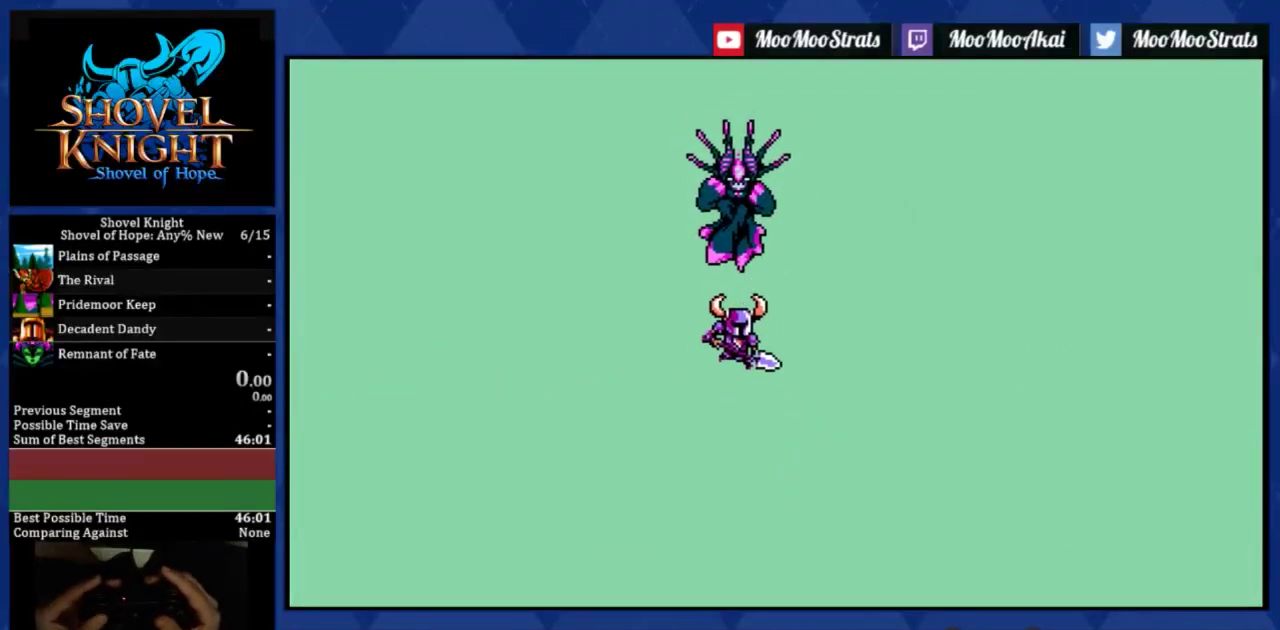
{"buttons": [], "left_stick": "center", "events": [[167, "DPAD_RIGHT", "up"]]}
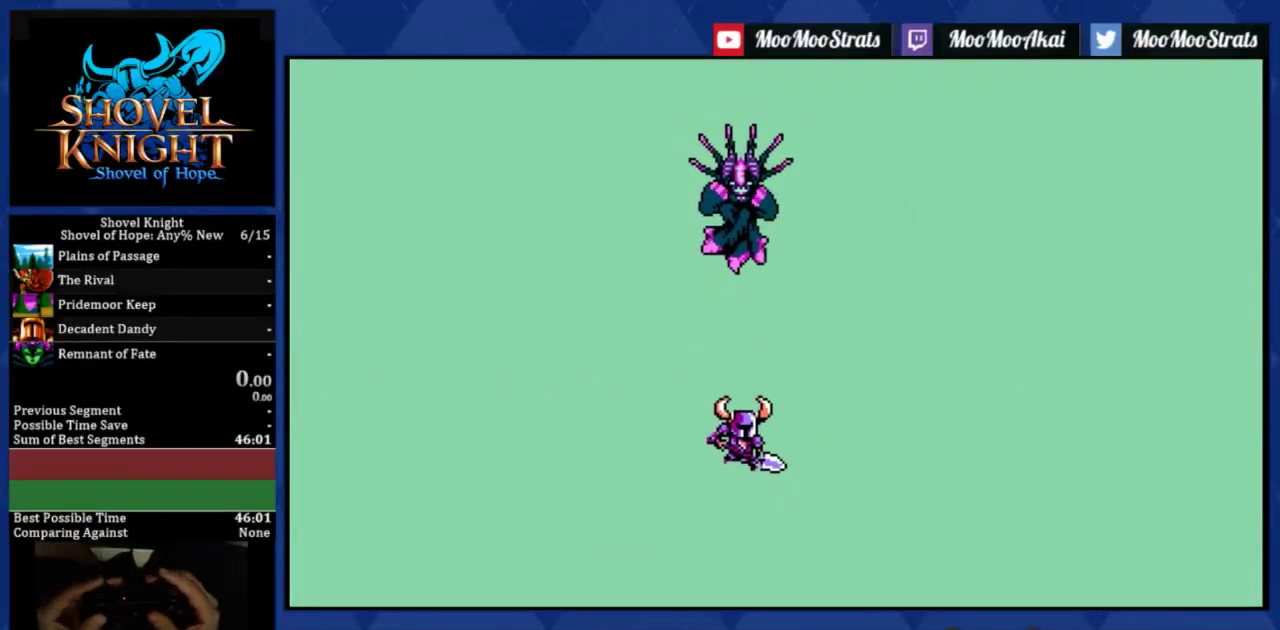
{"buttons": [], "left_stick": "center", "events": []}
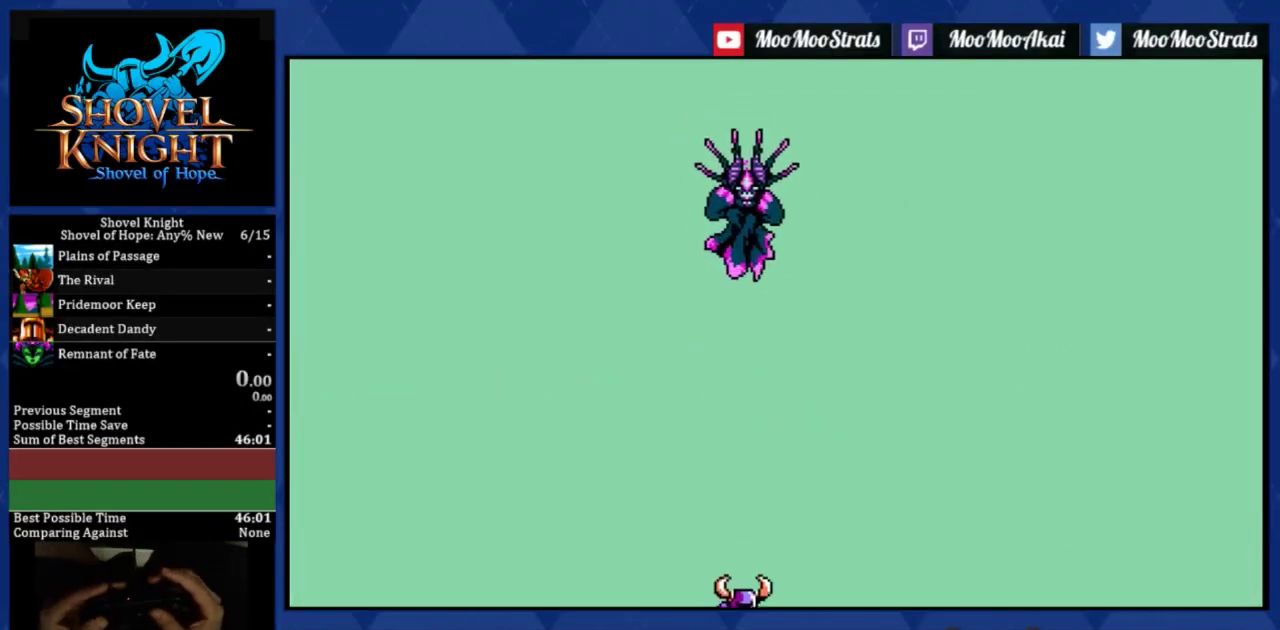
{"buttons": ["DPAD_LEFT"], "left_stick": "center", "events": [[67, "DPAD_LEFT", "down"]]}
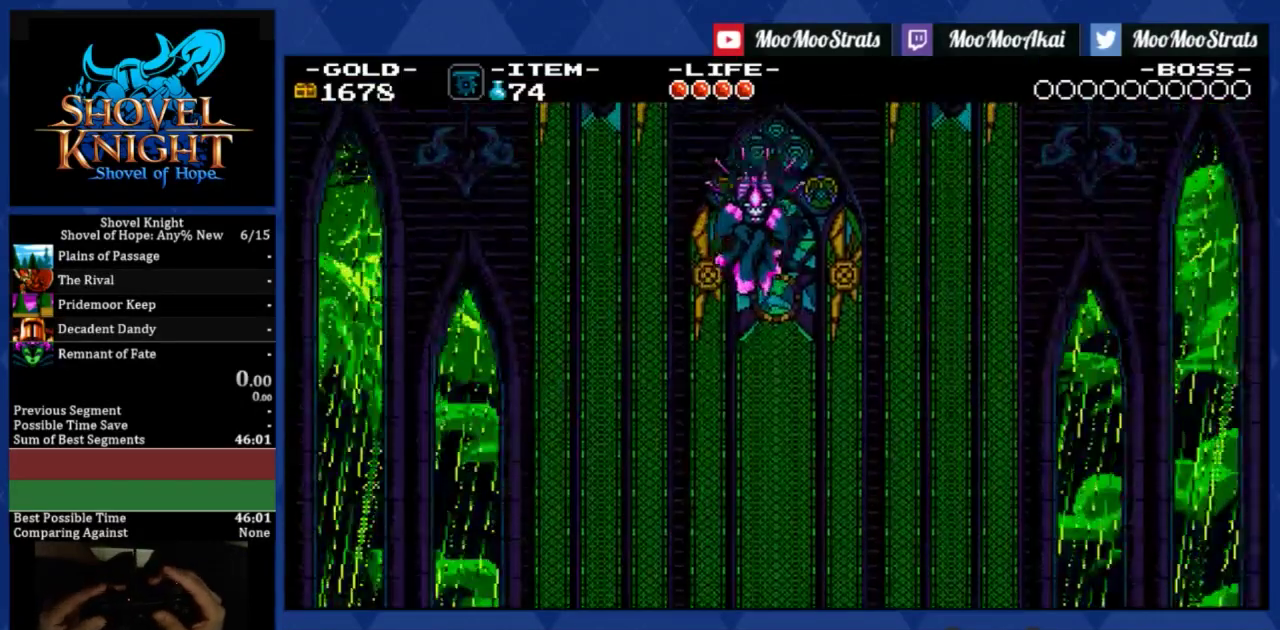
{"buttons": ["DPAD_LEFT"], "left_stick": "center", "events": []}
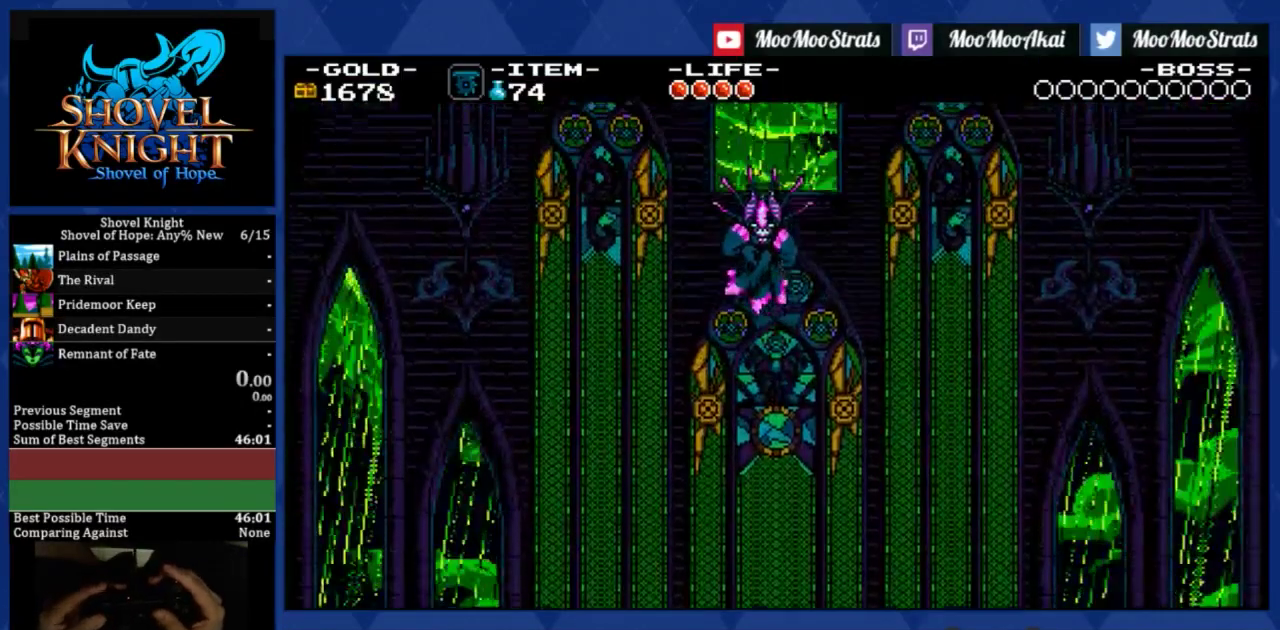
{"buttons": ["DPAD_LEFT"], "left_stick": "center", "events": []}
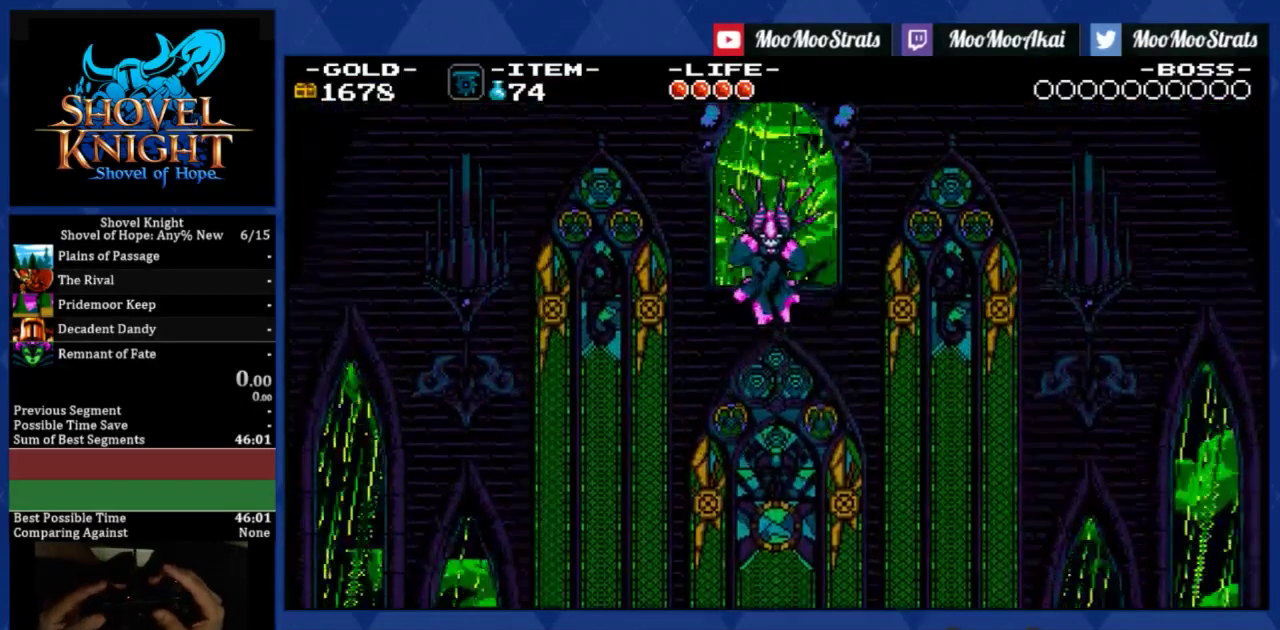
{"buttons": ["DPAD_LEFT"], "left_stick": "center", "events": []}